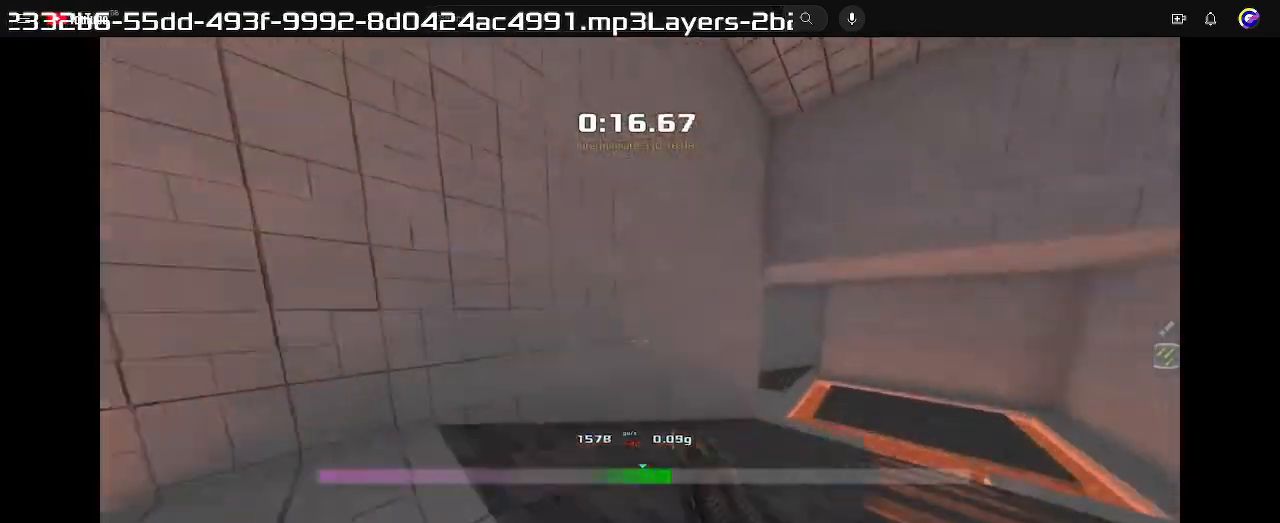
Gameplay with keyboard; each line is a JSON object with the keys held at the frame after it. "events" lists presses ("down") and releases ("up") of "down", "left", "right" and "up" between this image and that frame as [ms after this image, input, new state], when the widget could be followed in between. No other keys are recorded. Mouse input is not recorded. Not read: other_keys.
{"keys": ["up"], "events": [[367, "left", "up"]]}
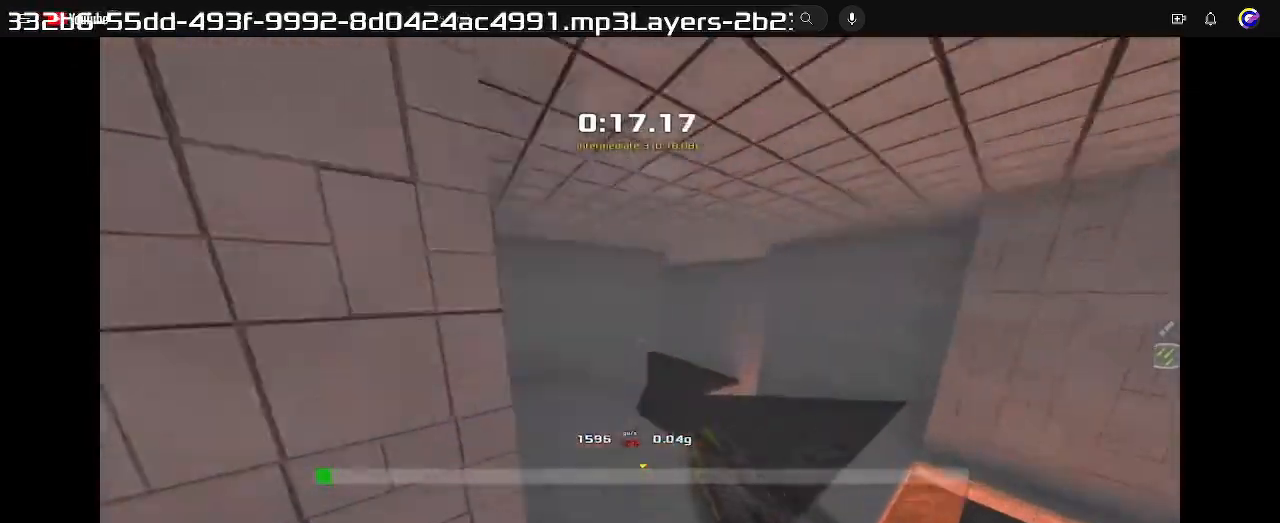
{"keys": ["up"], "events": []}
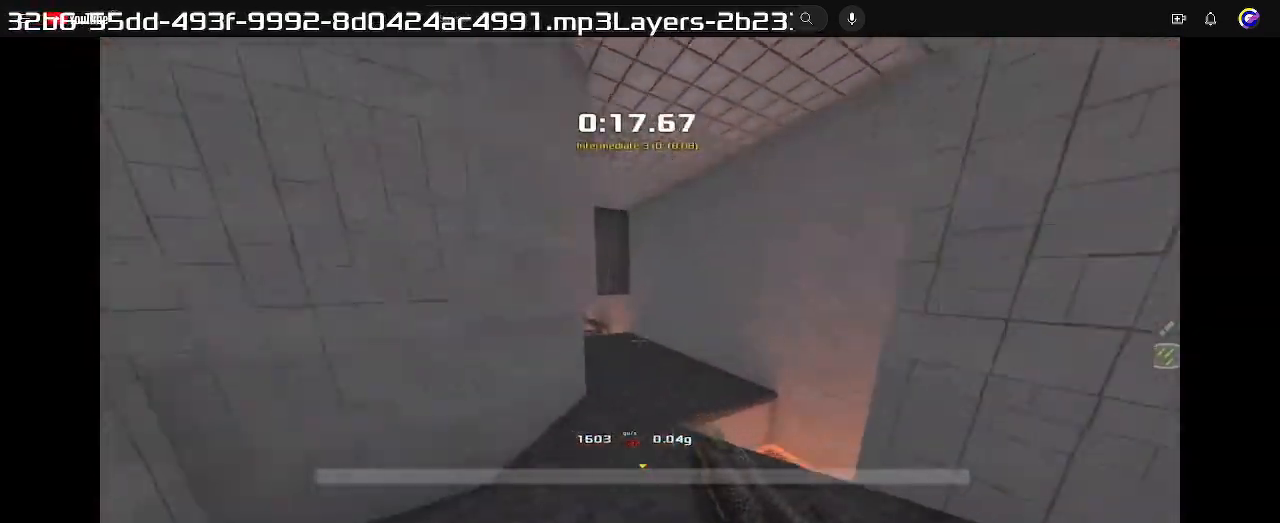
{"keys": ["up"], "events": []}
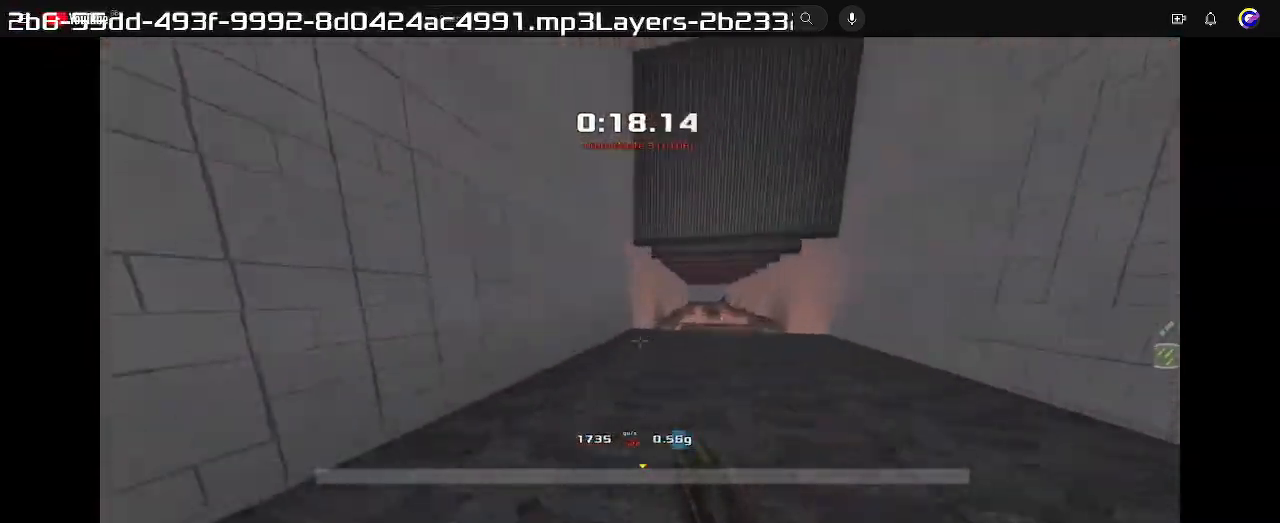
{"keys": ["left", "up"], "events": [[167, "left", "down"]]}
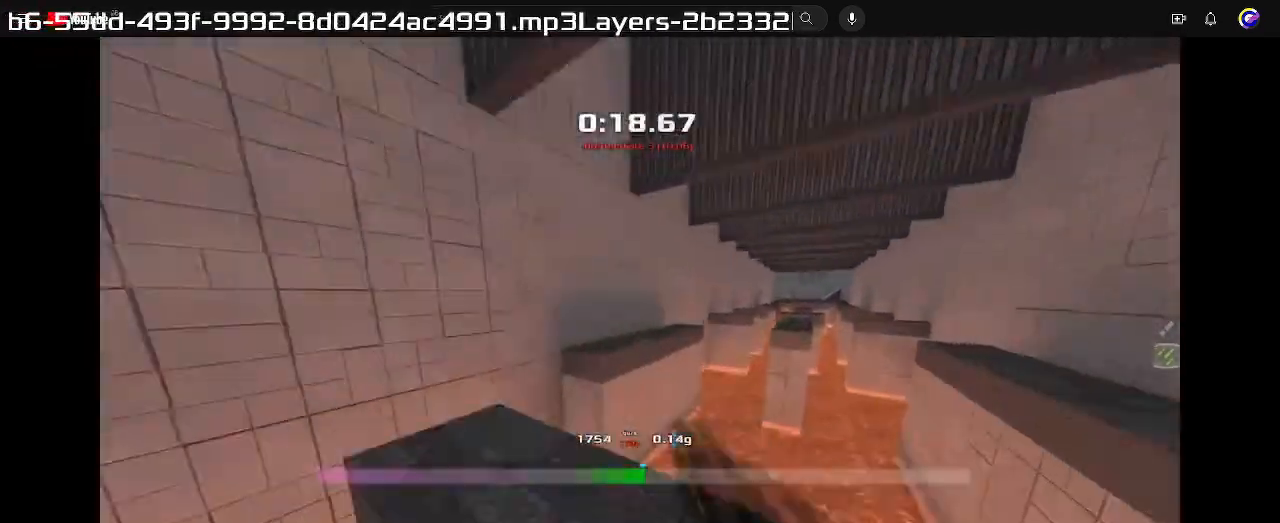
{"keys": ["up"], "events": [[500, "left", "up"]]}
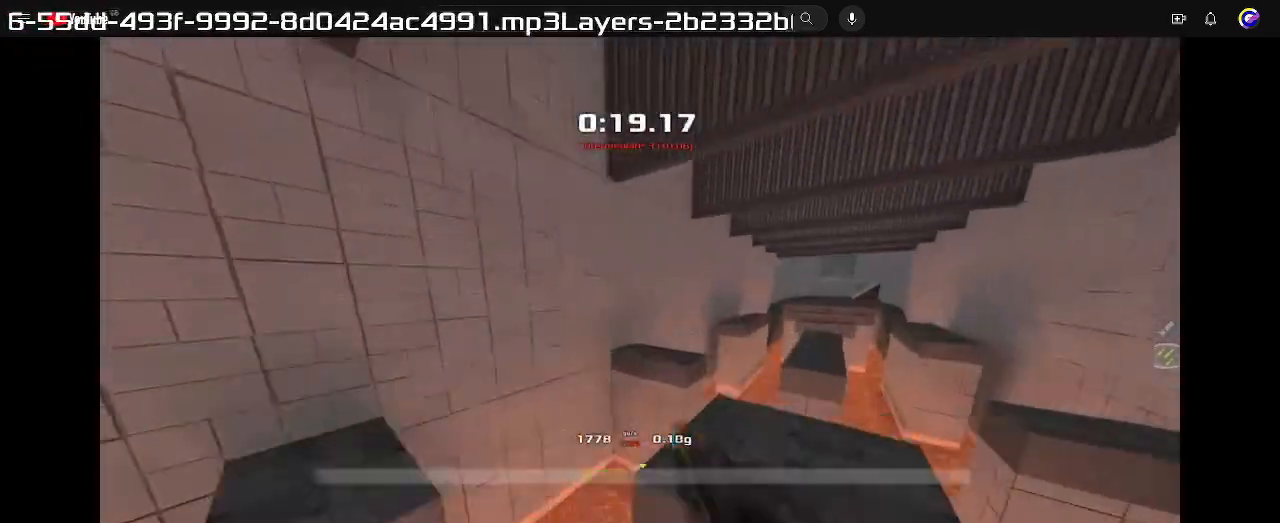
{"keys": ["right", "up"], "events": [[133, "right", "down"]]}
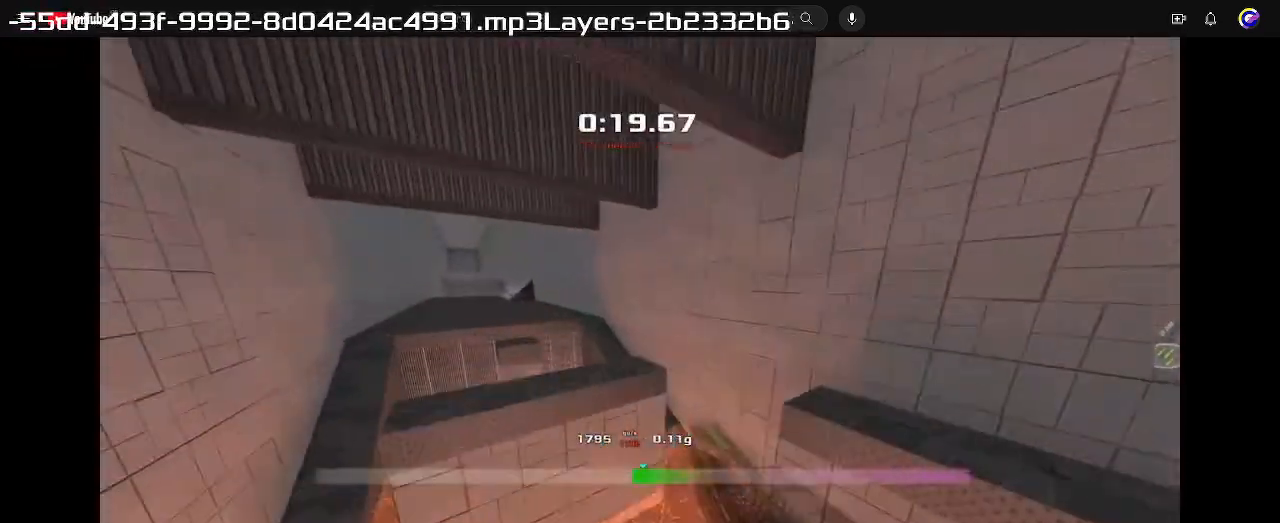
{"keys": ["left", "up"], "events": [[367, "left", "down"], [367, "right", "up"]]}
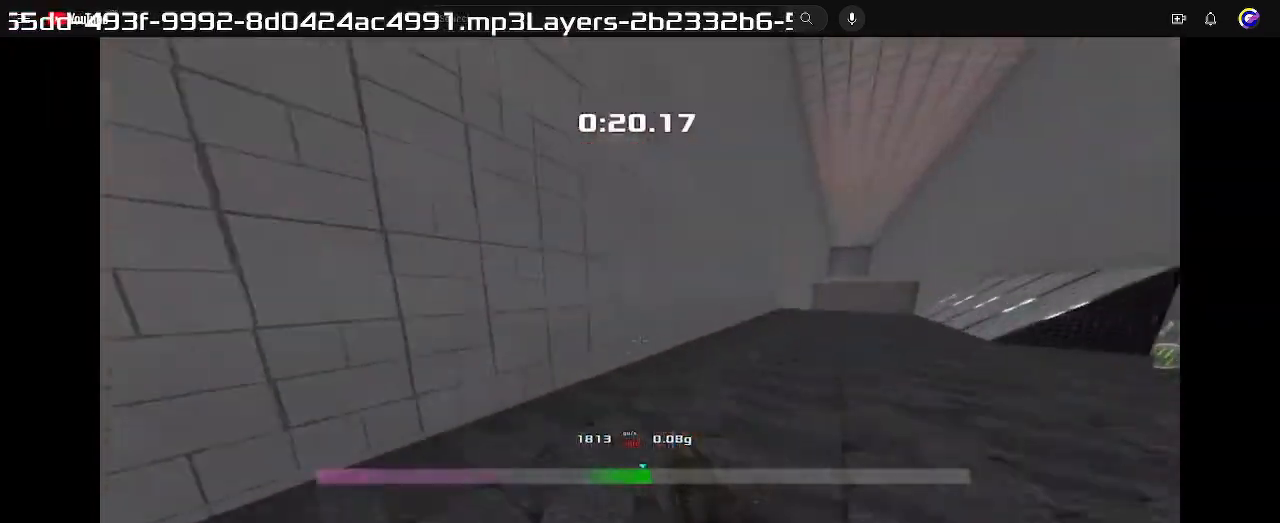
{"keys": ["right"], "events": [[167, "left", "up"], [267, "right", "down"], [333, "up", "up"]]}
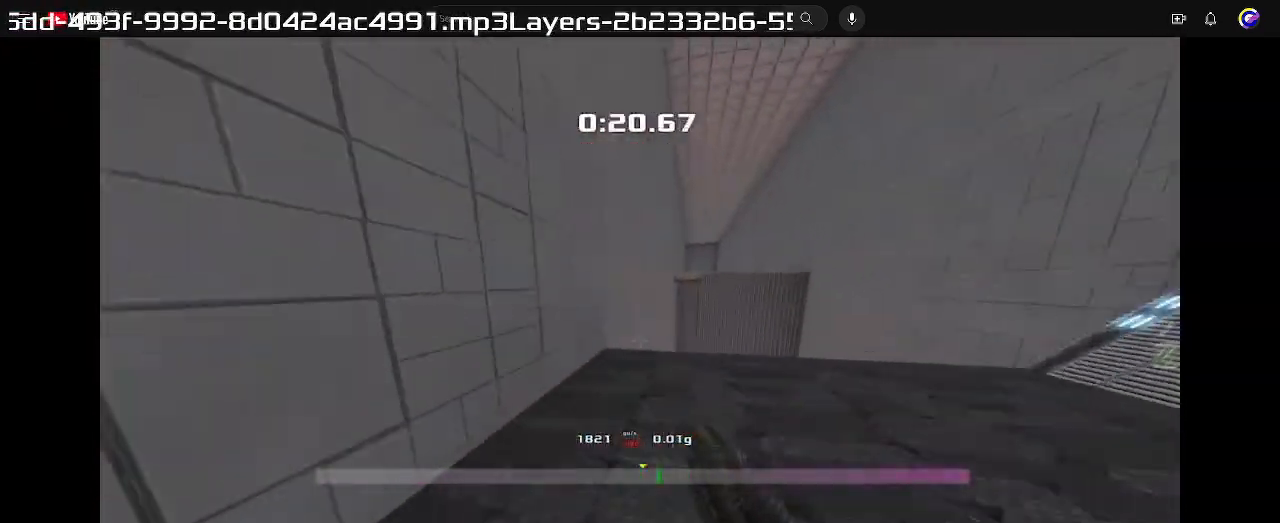
{"keys": ["right"], "events": []}
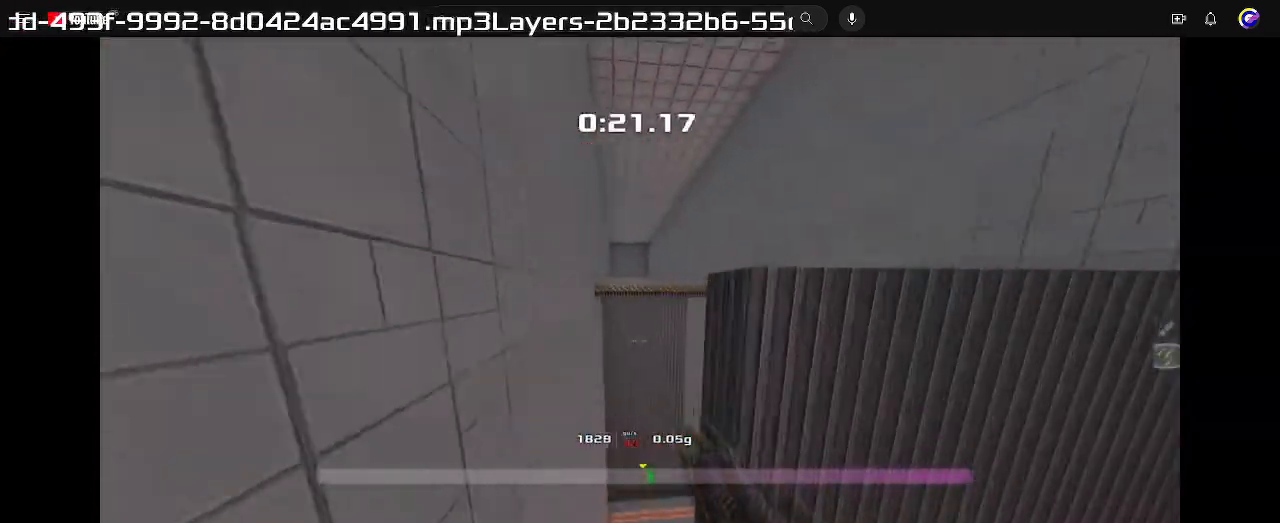
{"keys": ["left"], "events": [[400, "right", "up"], [433, "left", "down"]]}
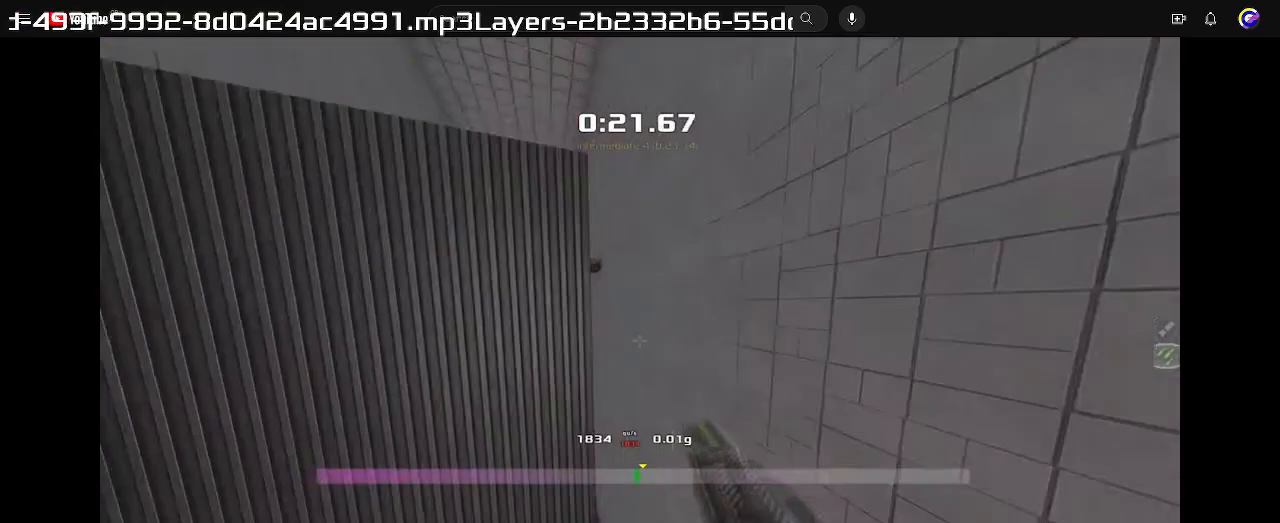
{"keys": ["left"], "events": []}
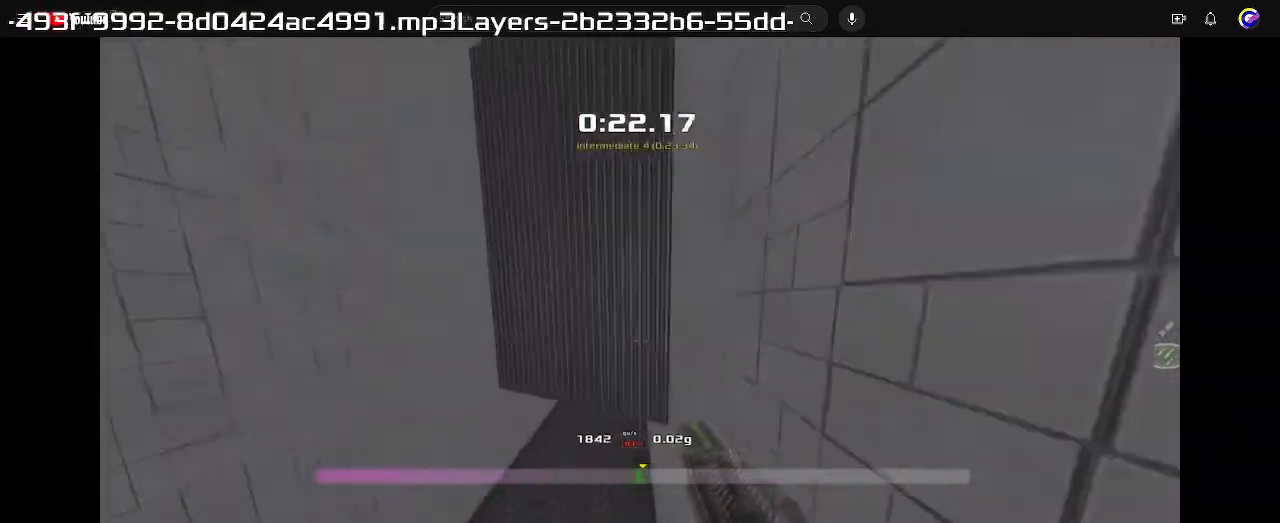
{"keys": ["left"], "events": []}
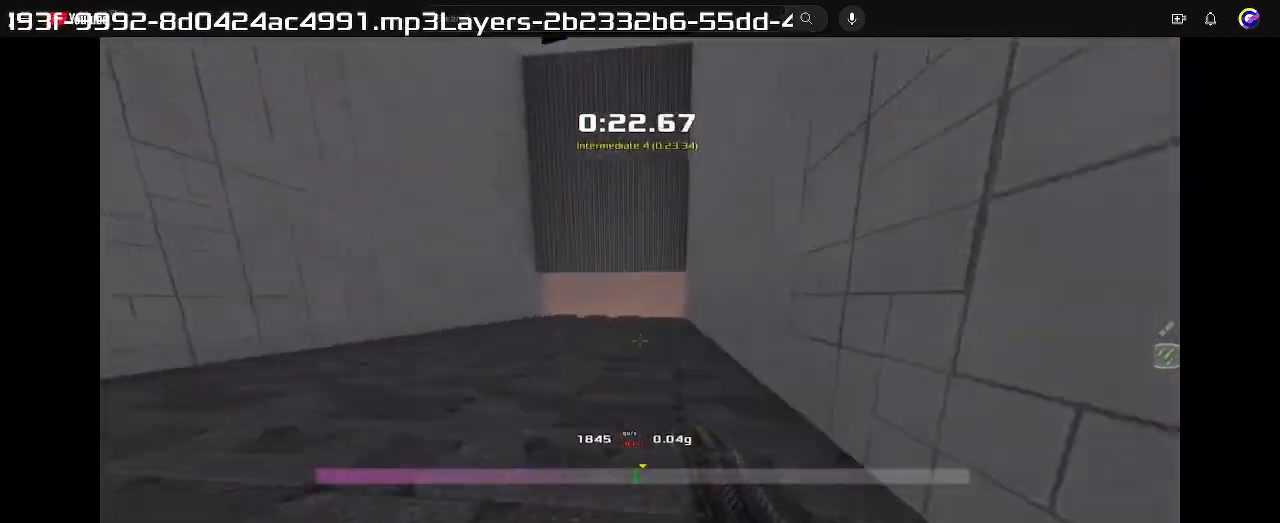
{"keys": ["left"], "events": []}
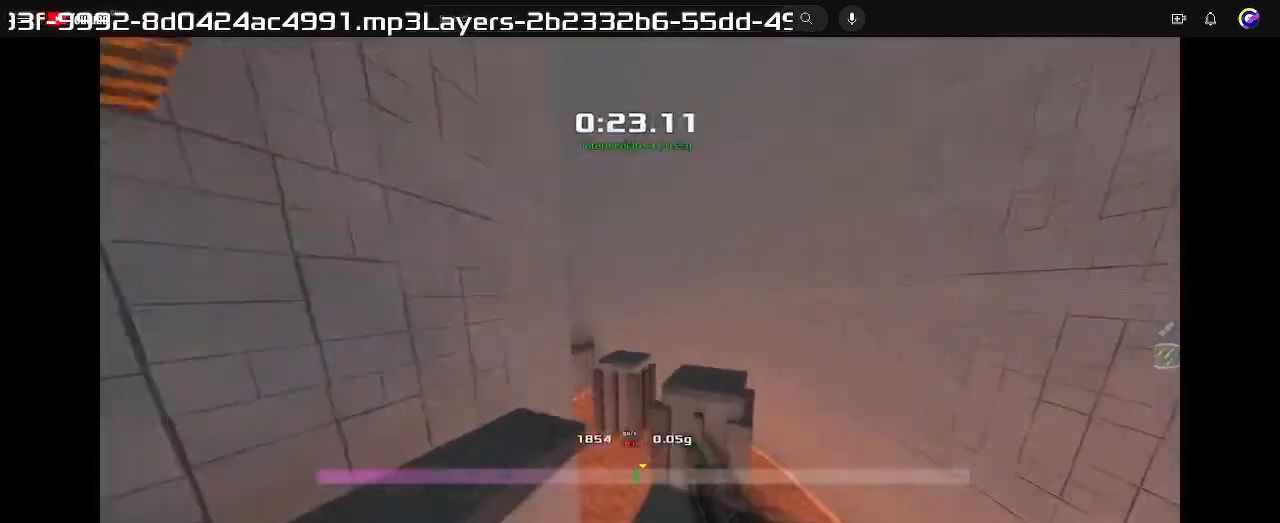
{"keys": ["left"], "events": []}
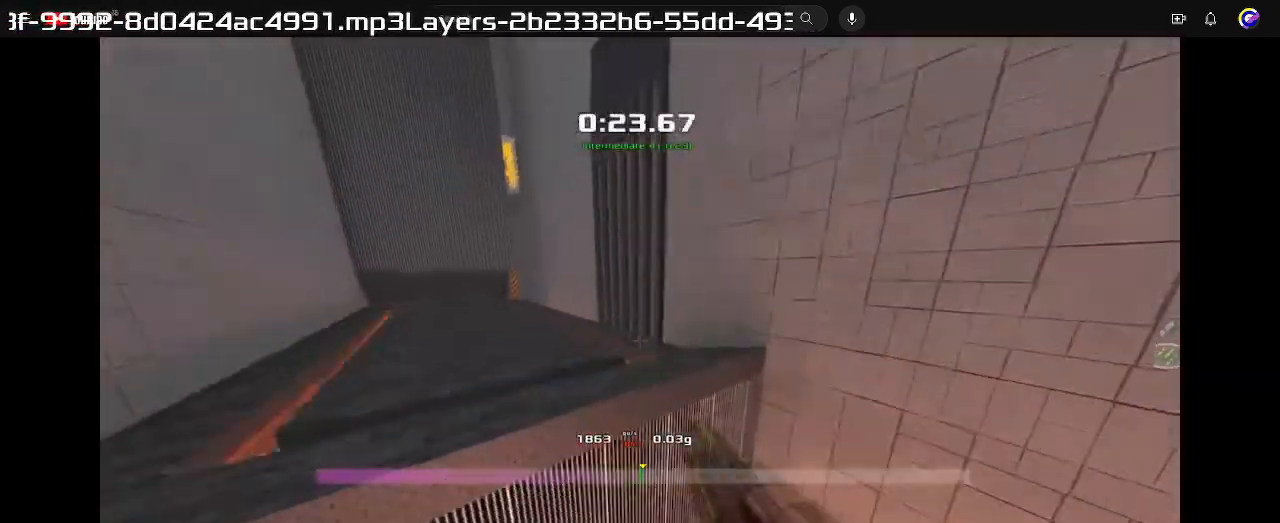
{"keys": ["left"], "events": []}
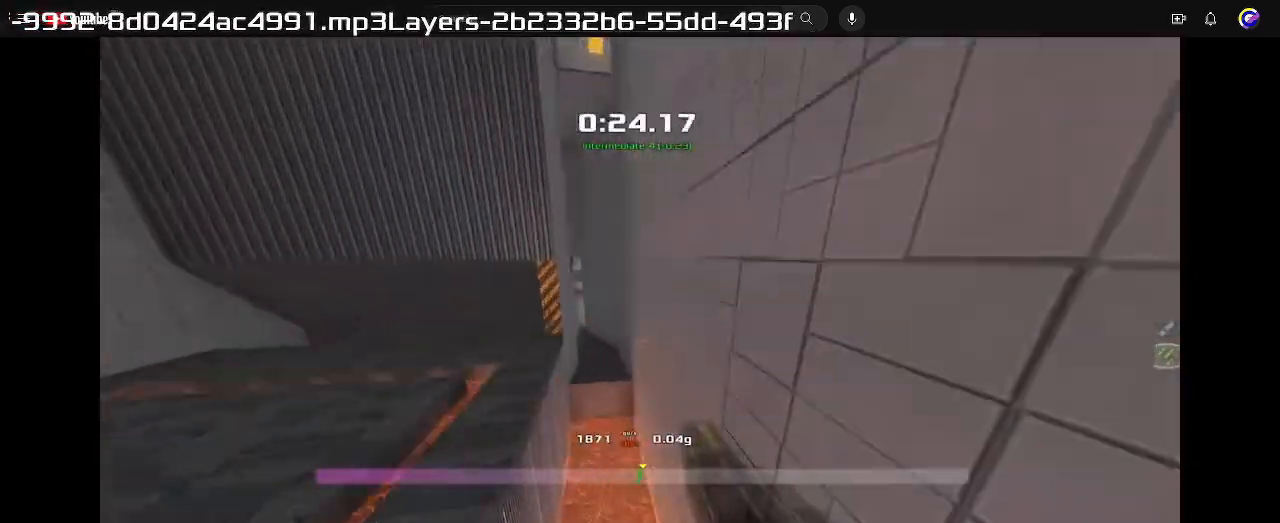
{"keys": ["left"], "events": []}
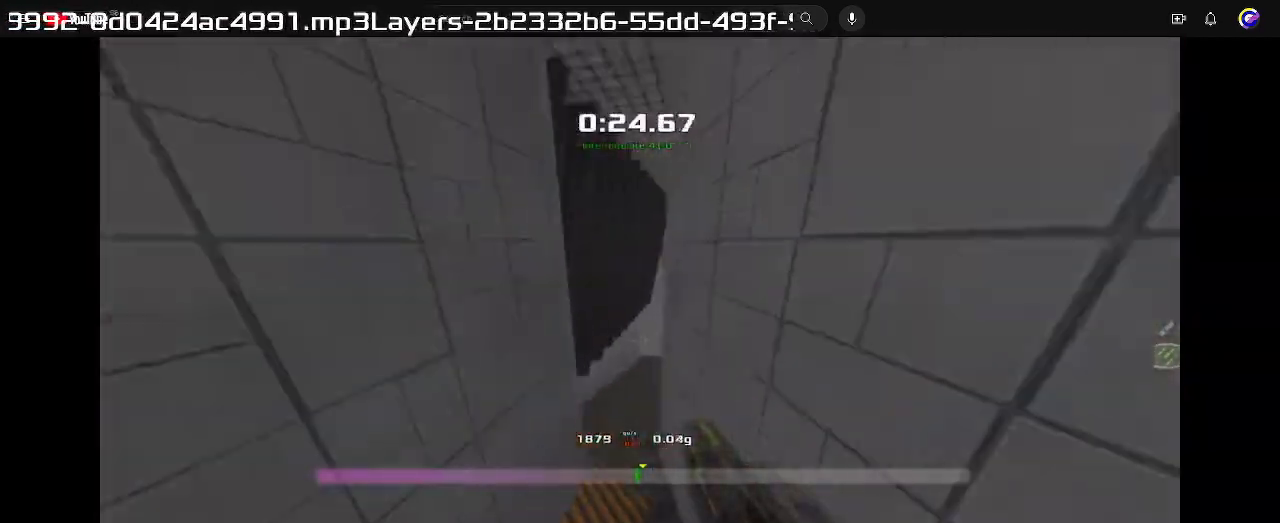
{"keys": ["right"]}
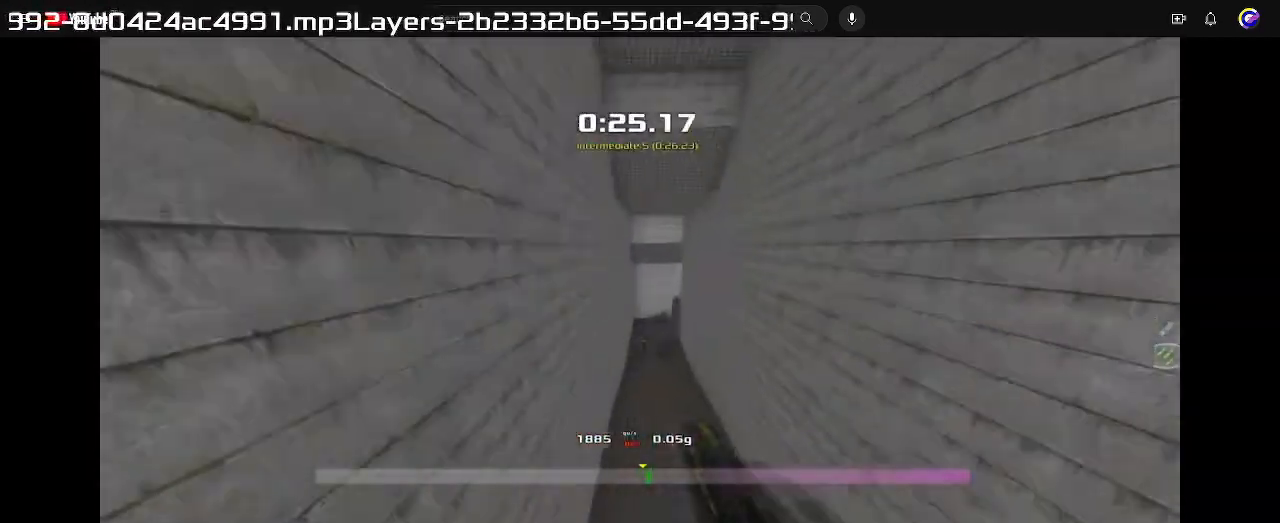
{"keys": ["left"], "events": [[367, "right", "up"], [433, "left", "down"]]}
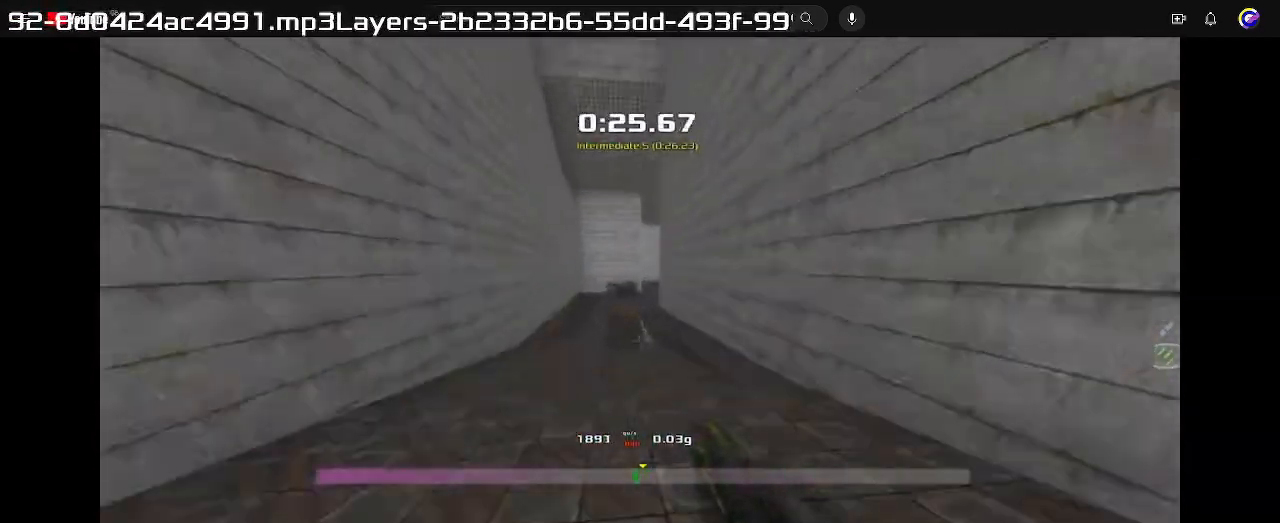
{"keys": ["right"], "events": [[133, "left", "up"], [133, "right", "down"]]}
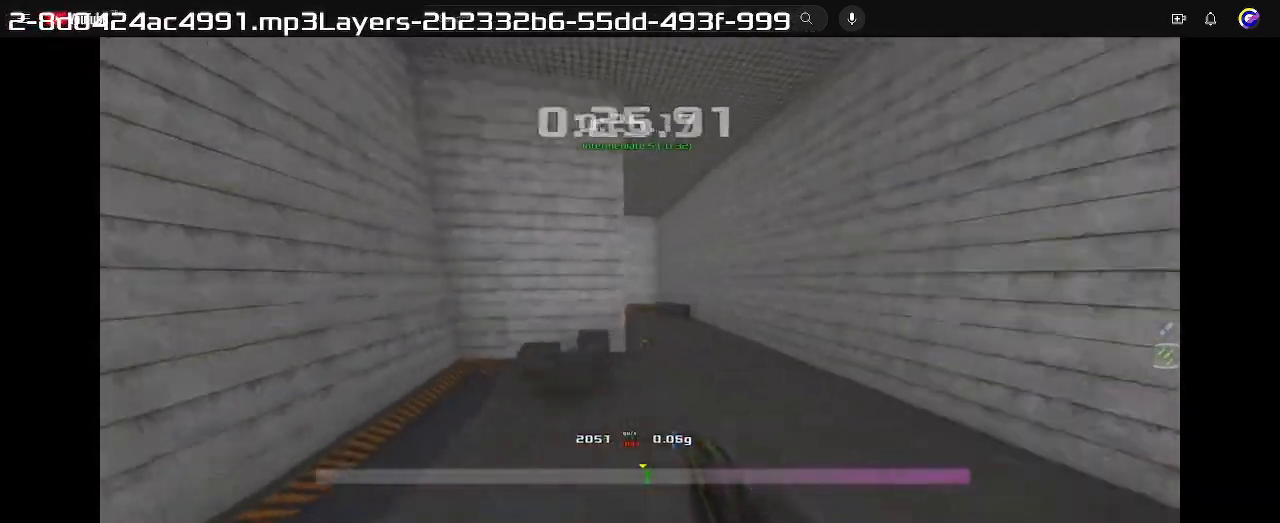
{"keys": ["left"], "events": [[133, "right", "up"], [200, "left", "down"]]}
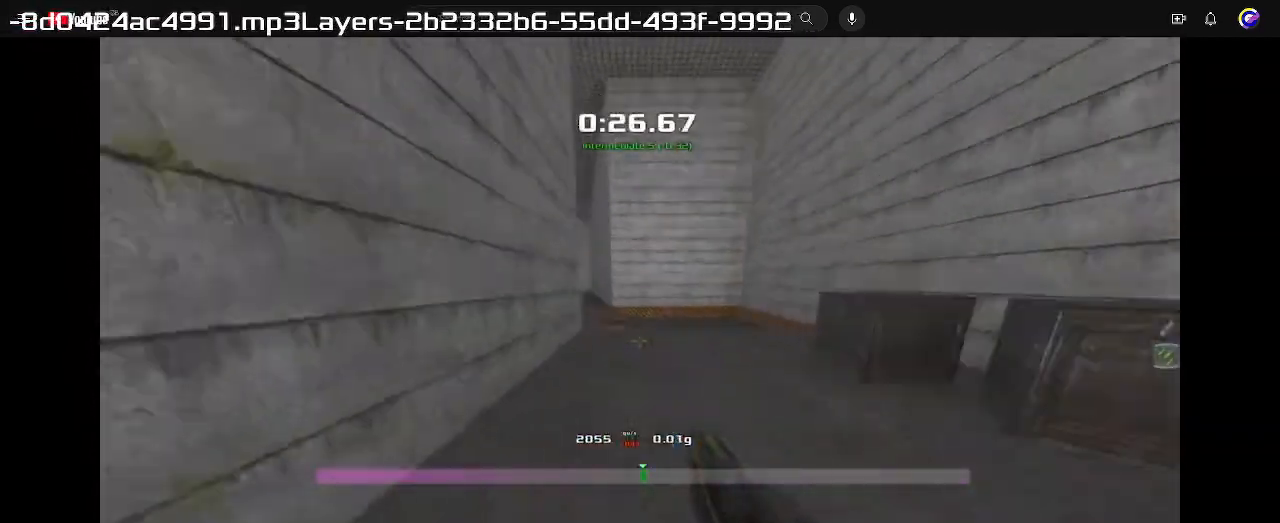
{"keys": ["left"]}
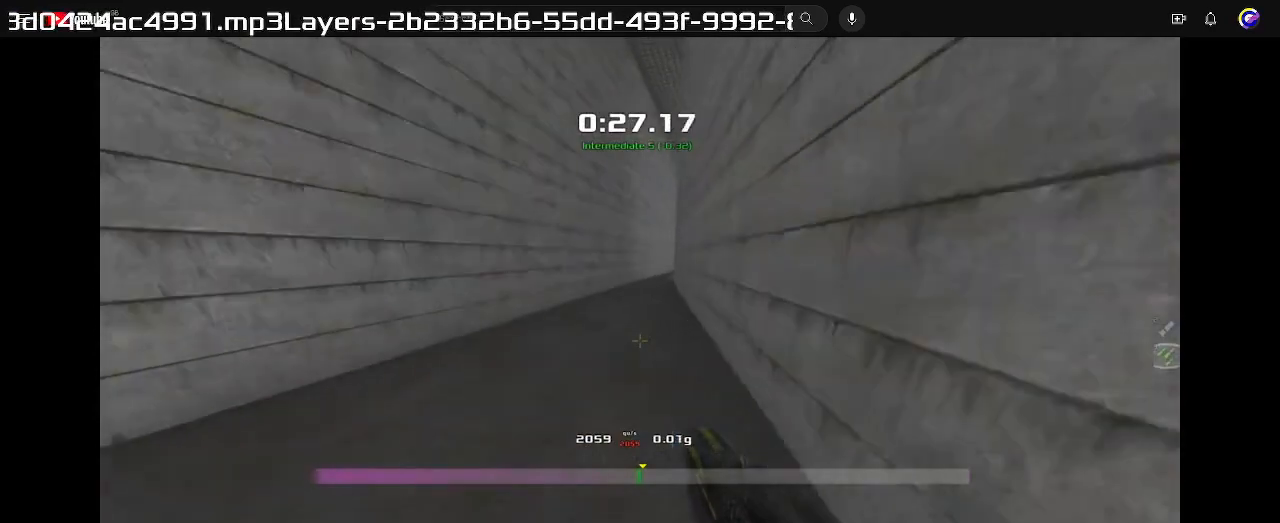
{"keys": ["right"], "events": [[33, "left", "up"], [67, "right", "down"]]}
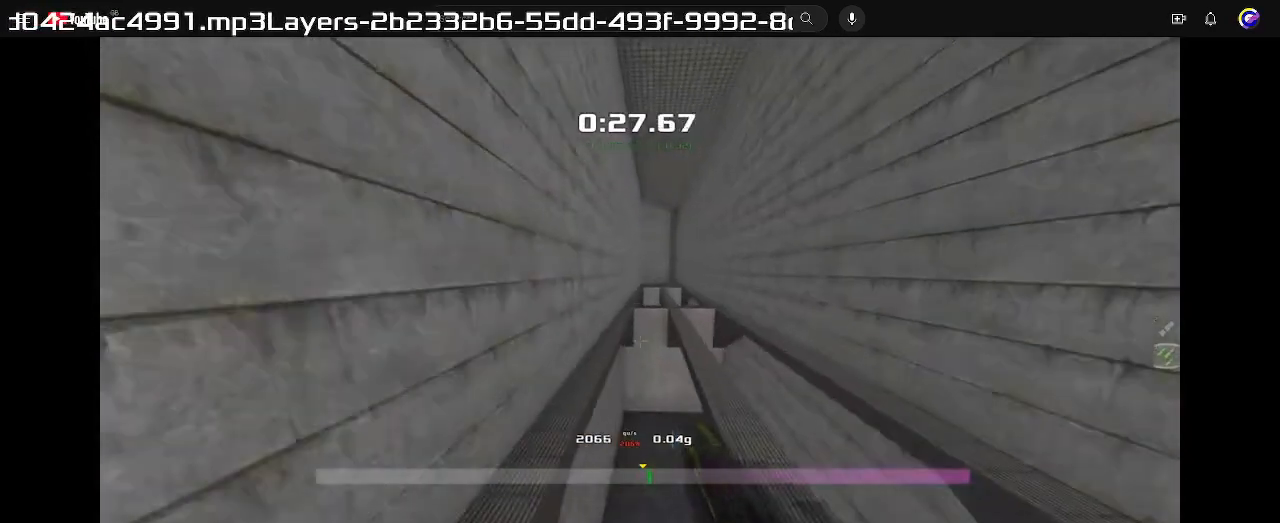
{"keys": ["left", "up"], "events": [[333, "up", "down"], [400, "right", "up"], [500, "left", "down"]]}
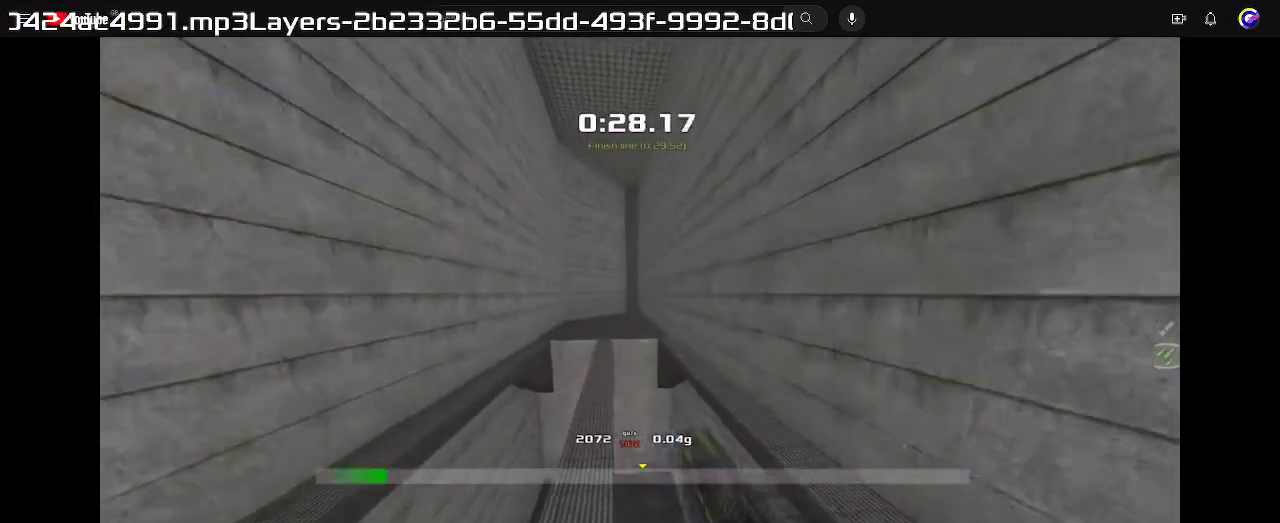
{"keys": ["left", "up"], "events": []}
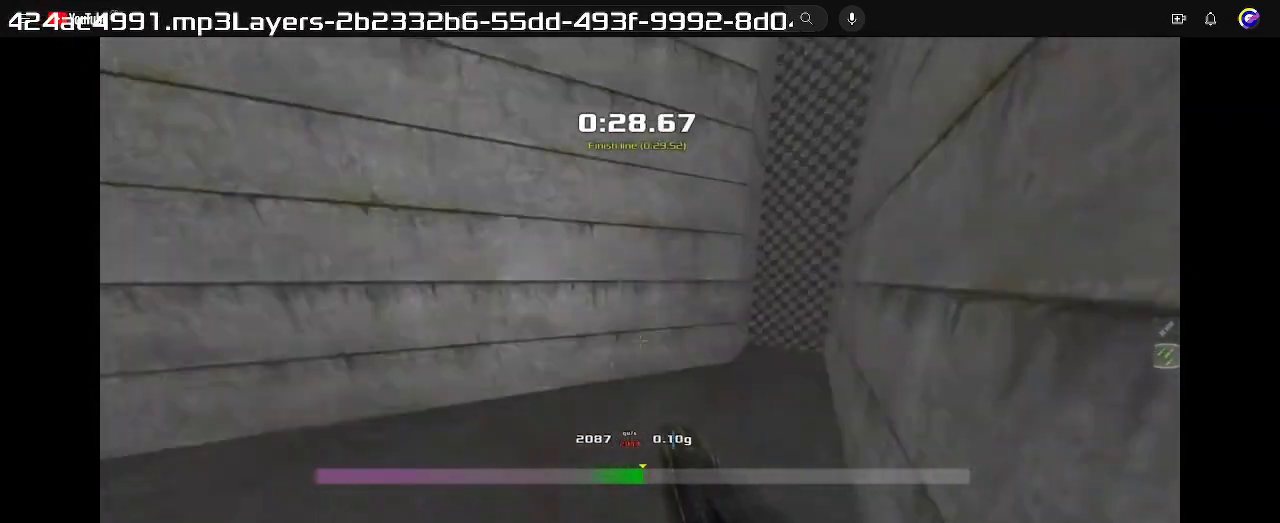
{"keys": [], "events": [[267, "left", "up"], [267, "up", "up"]]}
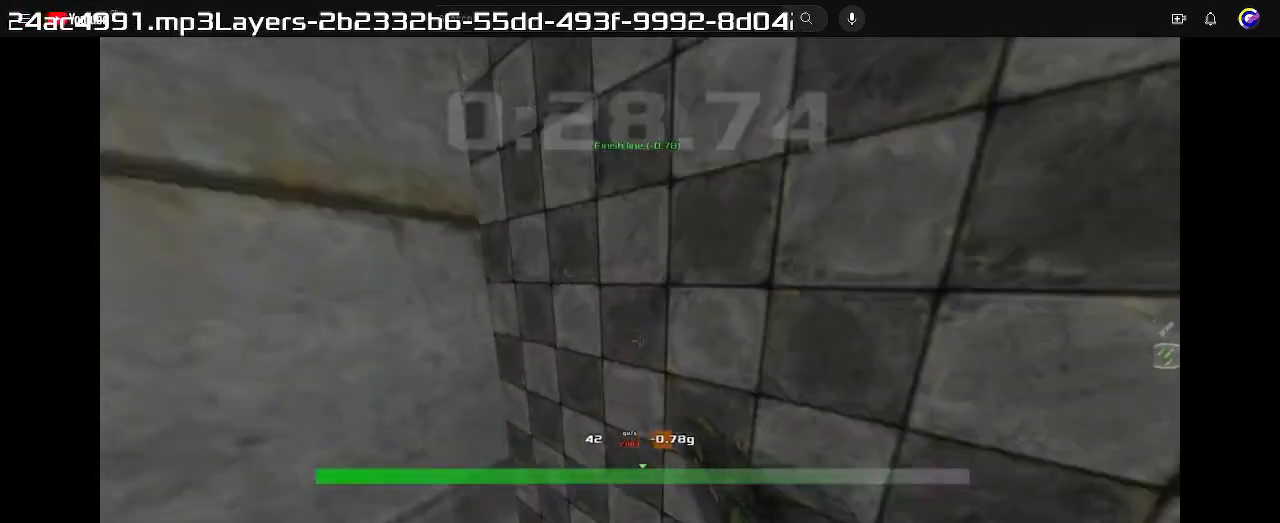
{"keys": [], "events": []}